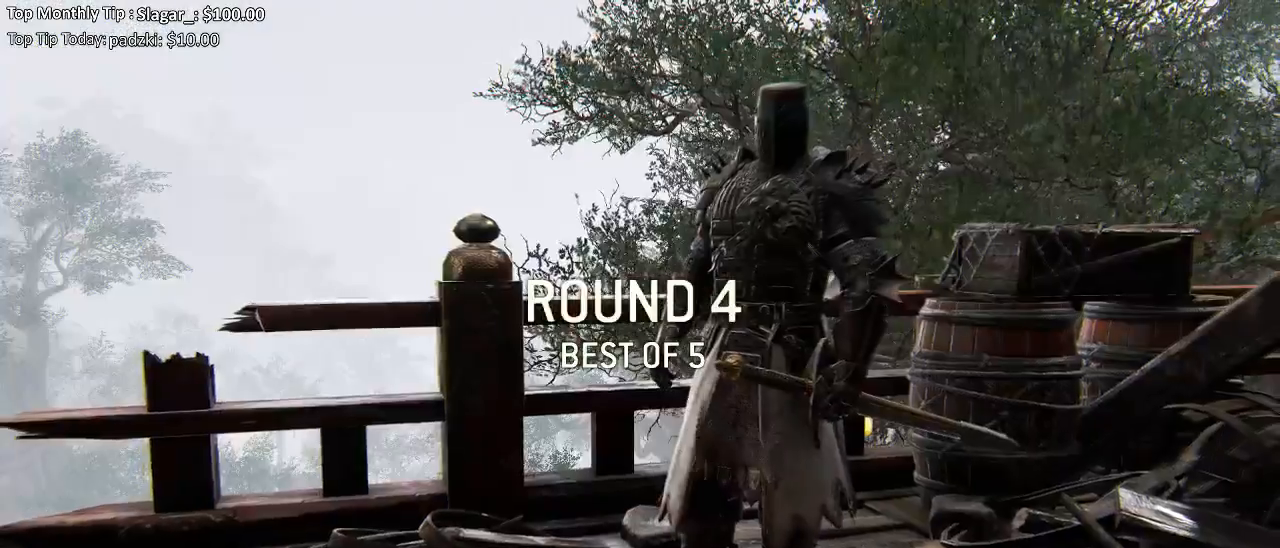
Gameplay with a controller (Xbox layout); each line is a JSON object with the inputs held at the frame after it (dt_ms = milliseconds from this image to that frame). "events" lists button and stick changes between this image and that frame as [ms after this image, input, new state], when the widget could be followed in between.
{"dt_ms": 500, "buttons": [], "left_stick": "left", "right_stick": "center", "events": [[267, "left_stick", "up-left"], [400, "left_stick", "up-right"], [500, "left_stick", "left"]]}
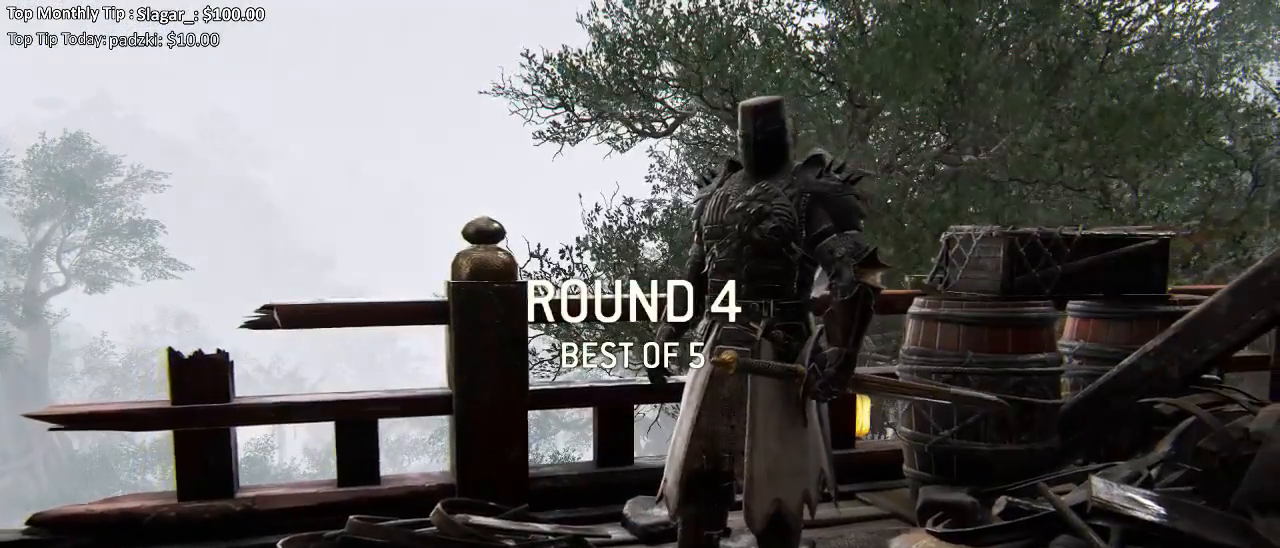
{"dt_ms": 500, "buttons": [], "left_stick": "up", "right_stick": "center", "events": [[100, "left_stick", "center"], [483, "left_stick", "up"]]}
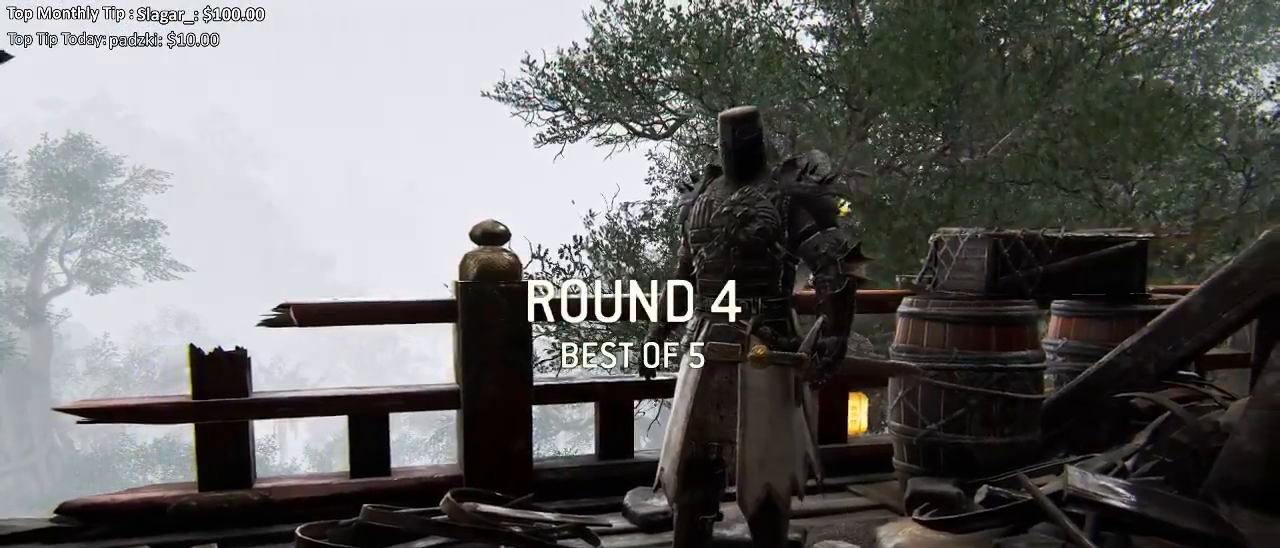
{"dt_ms": 500, "buttons": ["L3"], "left_stick": "up", "right_stick": "center", "events": [[50, "L3", "down"]]}
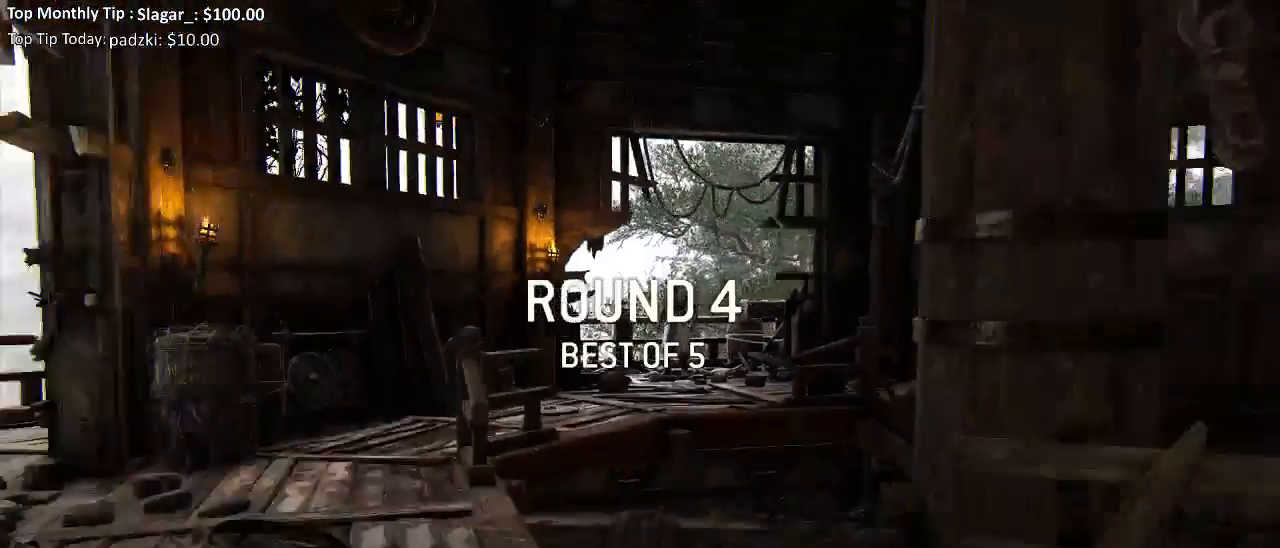
{"dt_ms": 500, "buttons": ["L3"], "left_stick": "up", "right_stick": "center", "events": []}
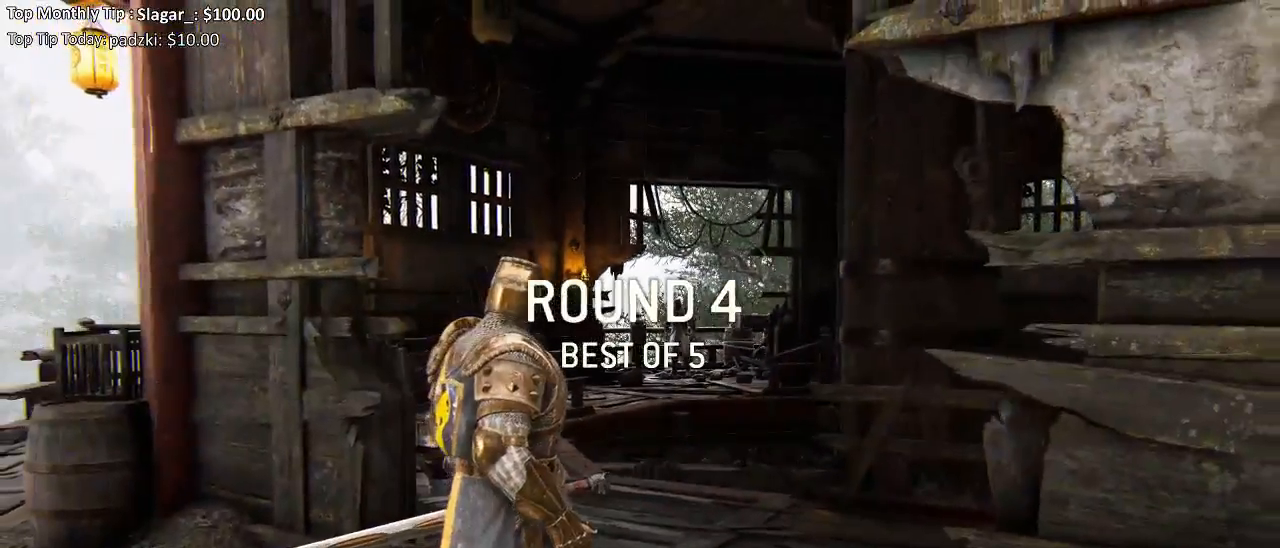
{"dt_ms": 500, "buttons": ["L3"], "left_stick": "up", "right_stick": "center", "events": [[267, "right_stick", "down-left"], [417, "right_stick", "center"]]}
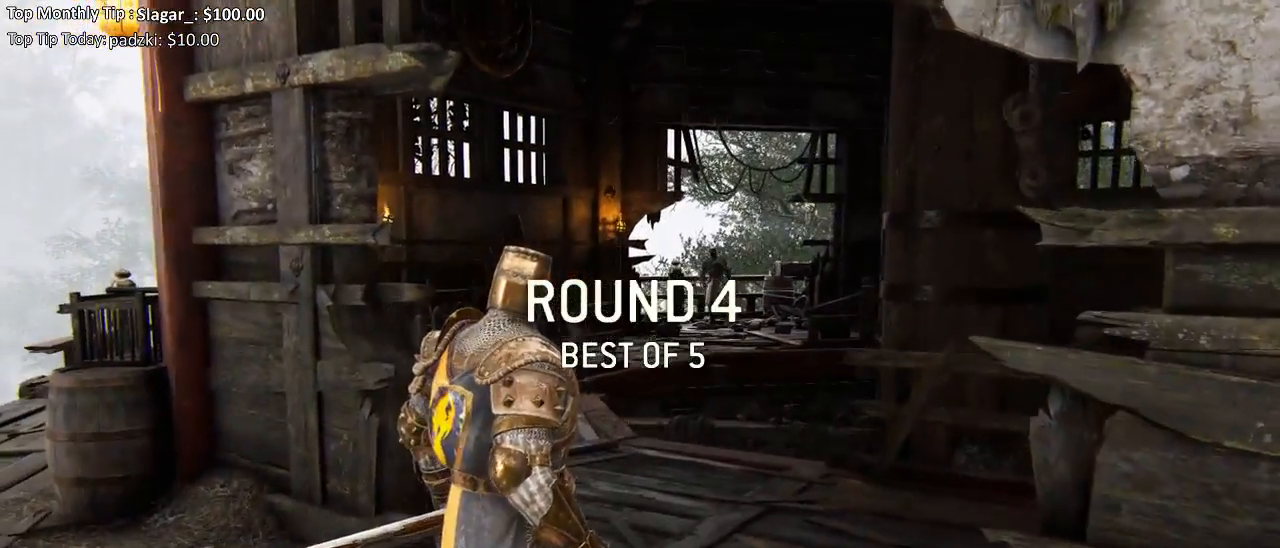
{"dt_ms": 500, "buttons": ["L3"], "left_stick": "up", "right_stick": "center", "events": []}
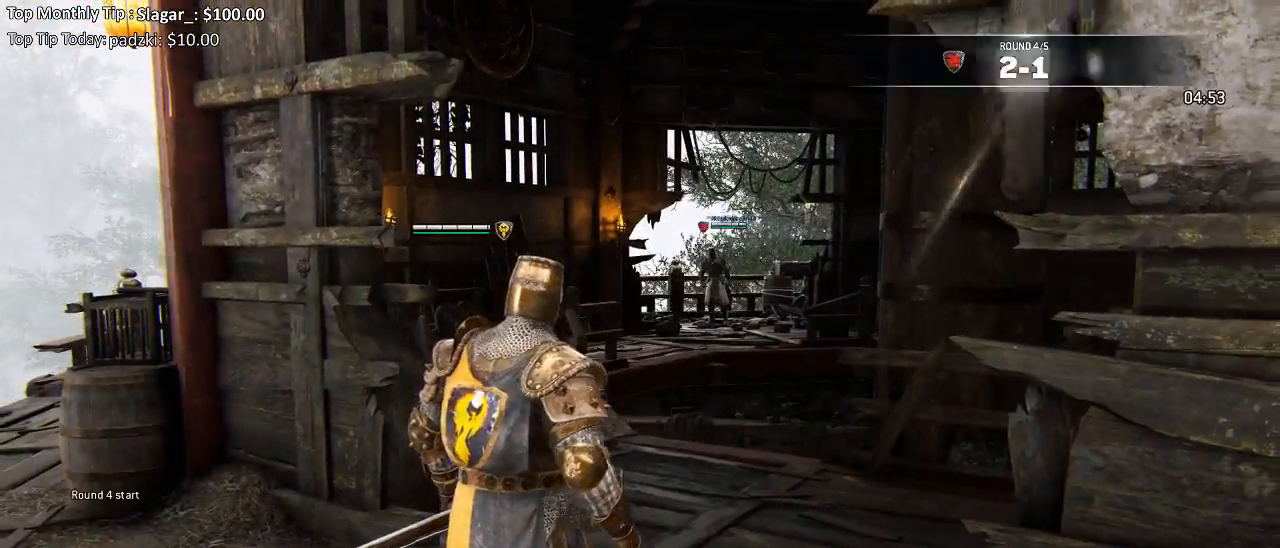
{"dt_ms": 500, "buttons": ["L3"], "left_stick": "up-left", "right_stick": "center", "events": [[350, "left_stick", "up-left"]]}
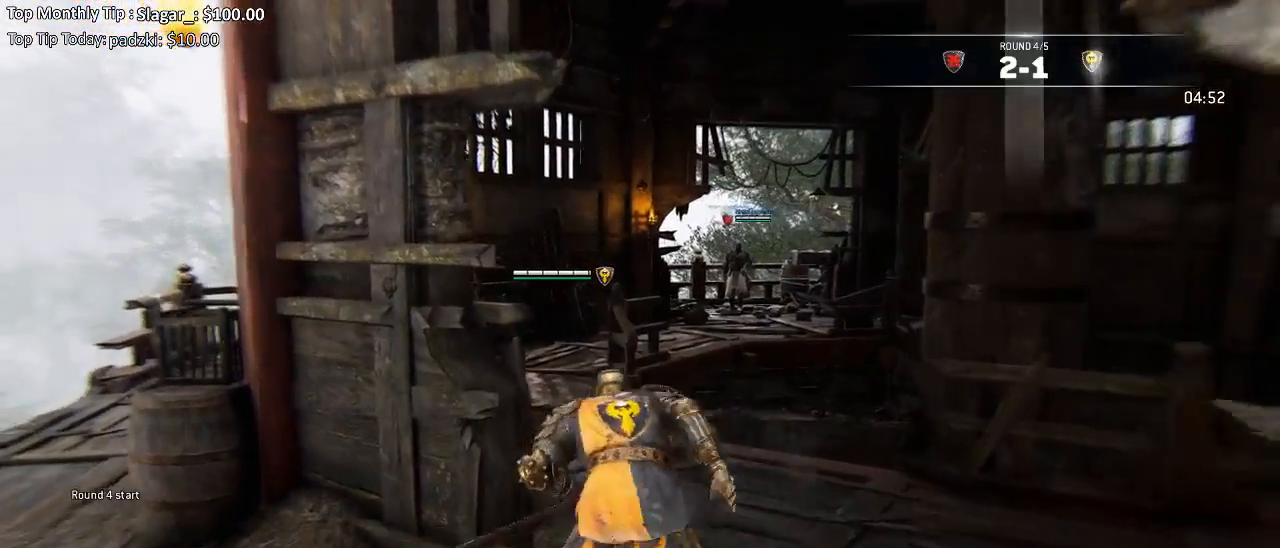
{"dt_ms": 500, "buttons": ["L3"], "left_stick": "up-left", "right_stick": "center", "events": []}
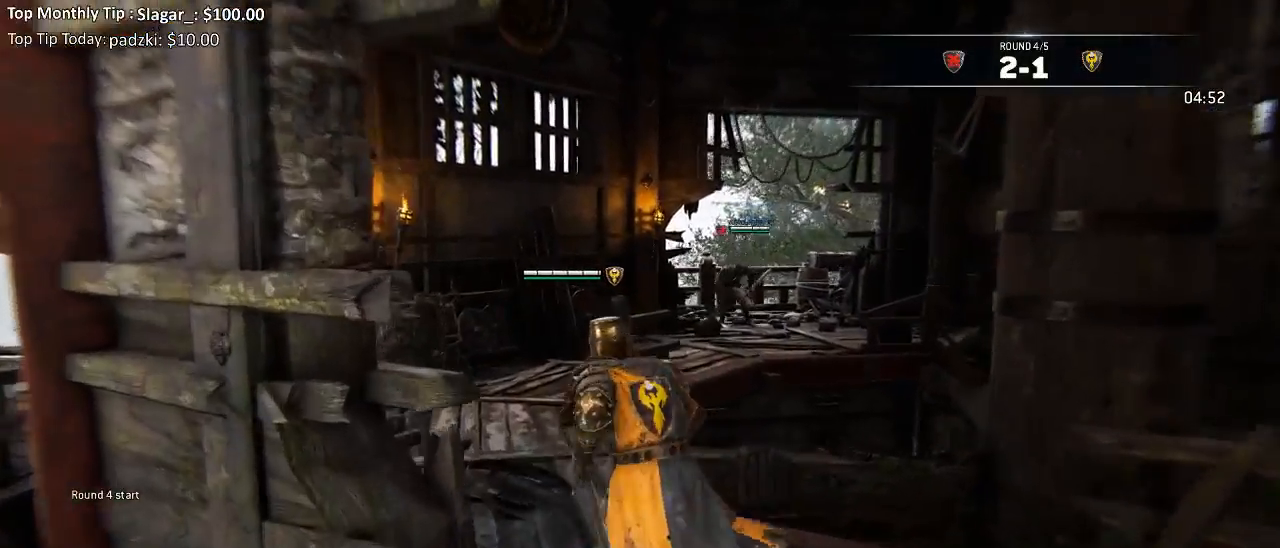
{"dt_ms": 500, "buttons": ["L3"], "left_stick": "up-left", "right_stick": "right", "events": [[433, "right_stick", "right"]]}
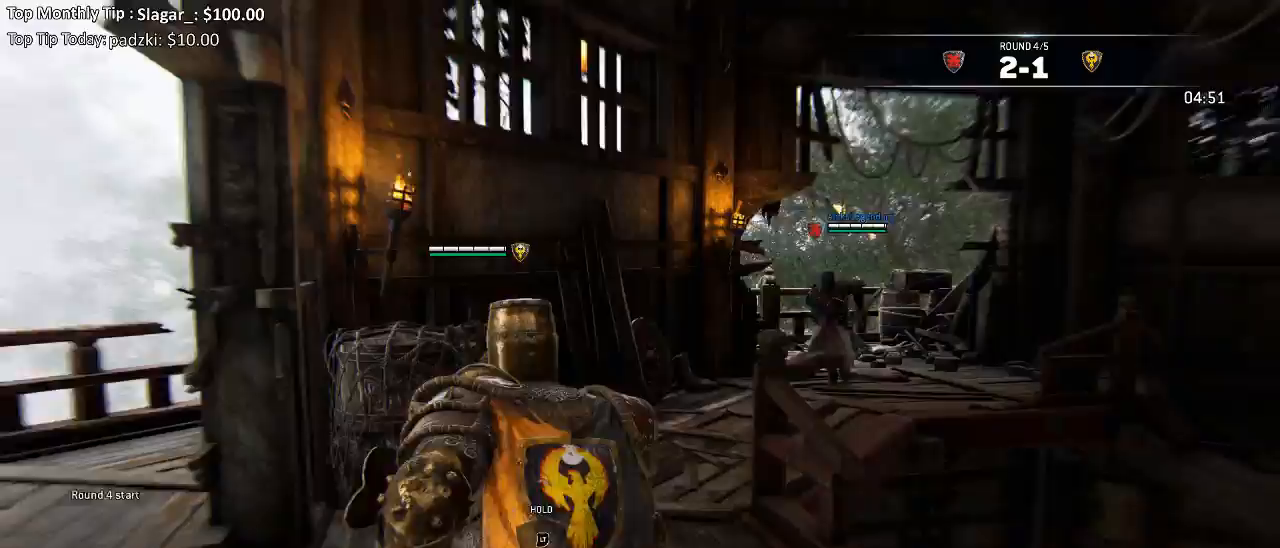
{"dt_ms": 500, "buttons": ["L2"], "left_stick": "up-right", "right_stick": "center", "events": [[100, "right_stick", "center"], [133, "L3", "up"], [267, "left_stick", "up"], [300, "L2", "down"], [467, "left_stick", "up-right"]]}
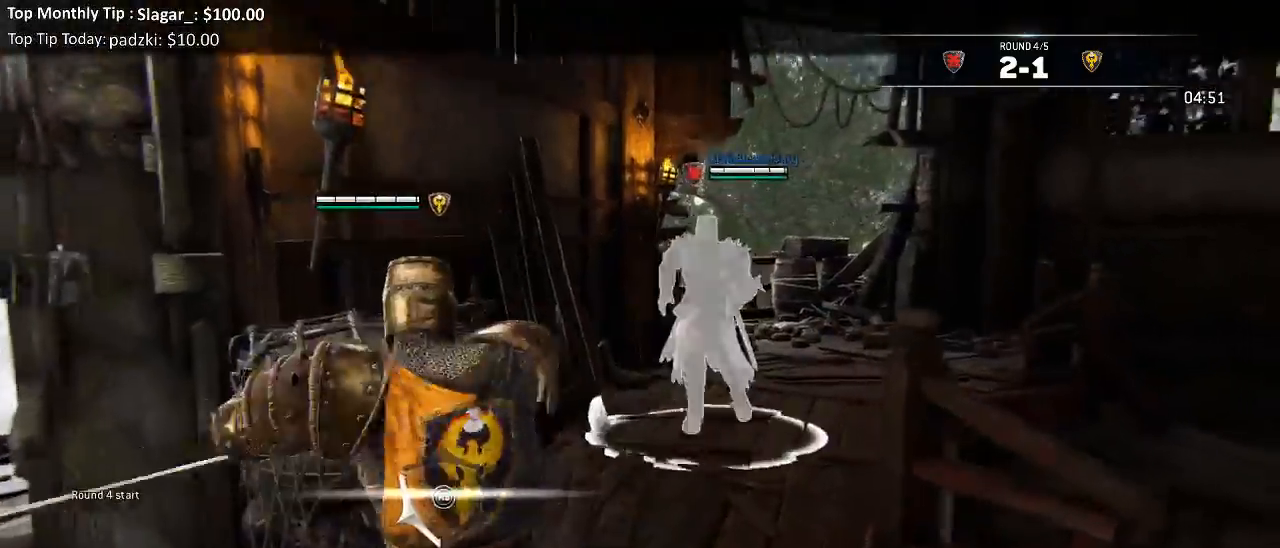
{"dt_ms": 500, "buttons": ["L2"], "left_stick": "down", "right_stick": "right", "events": [[50, "left_stick", "right"], [50, "right_stick", "left"], [150, "left_stick", "down-right"], [267, "right_stick", "up"], [350, "right_stick", "right"], [433, "left_stick", "down"]]}
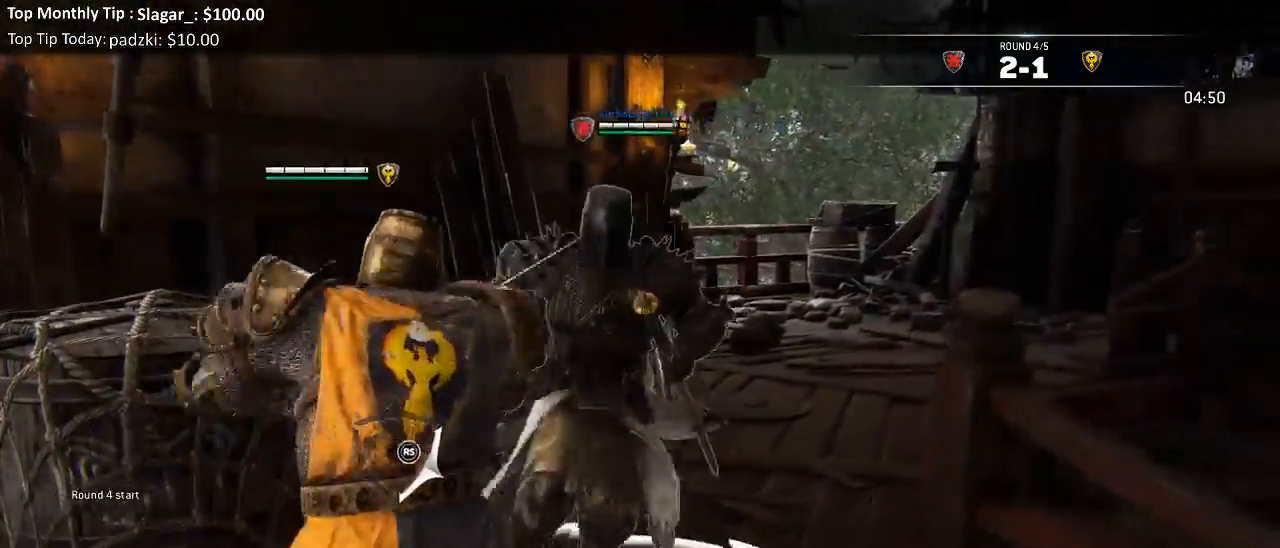
{"dt_ms": 500, "buttons": ["L2"], "left_stick": "up", "right_stick": "right", "events": [[67, "left_stick", "down-left"], [450, "left_stick", "up"]]}
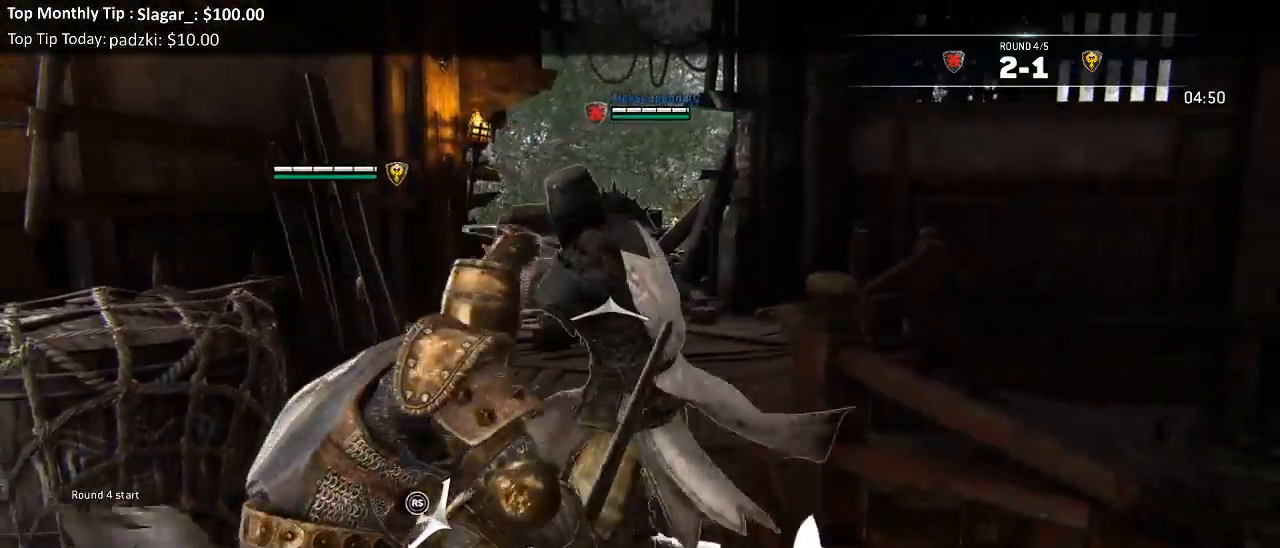
{"dt_ms": 500, "buttons": ["L2", "R1"], "left_stick": "up", "right_stick": "up", "events": [[33, "left_stick", "up-right"], [67, "right_stick", "up-left"], [133, "right_stick", "left"], [267, "right_stick", "up"], [350, "left_stick", "up"], [483, "R1", "down"]]}
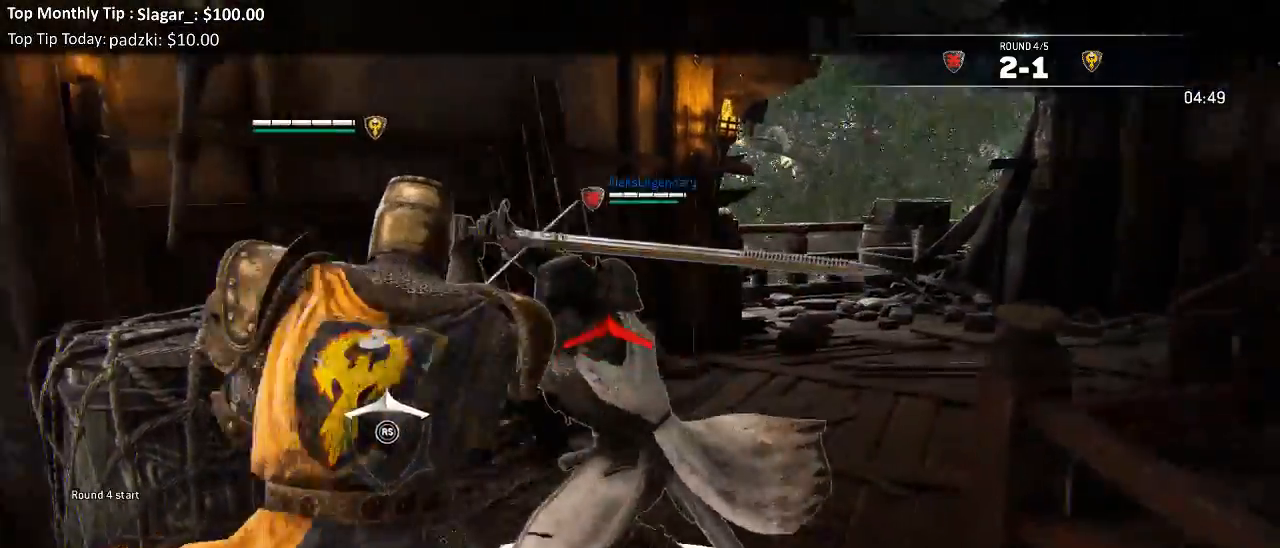
{"dt_ms": 500, "buttons": ["L2"], "left_stick": "up", "right_stick": "up", "events": [[67, "R3", "down"], [117, "R1", "up"], [450, "R3", "up"]]}
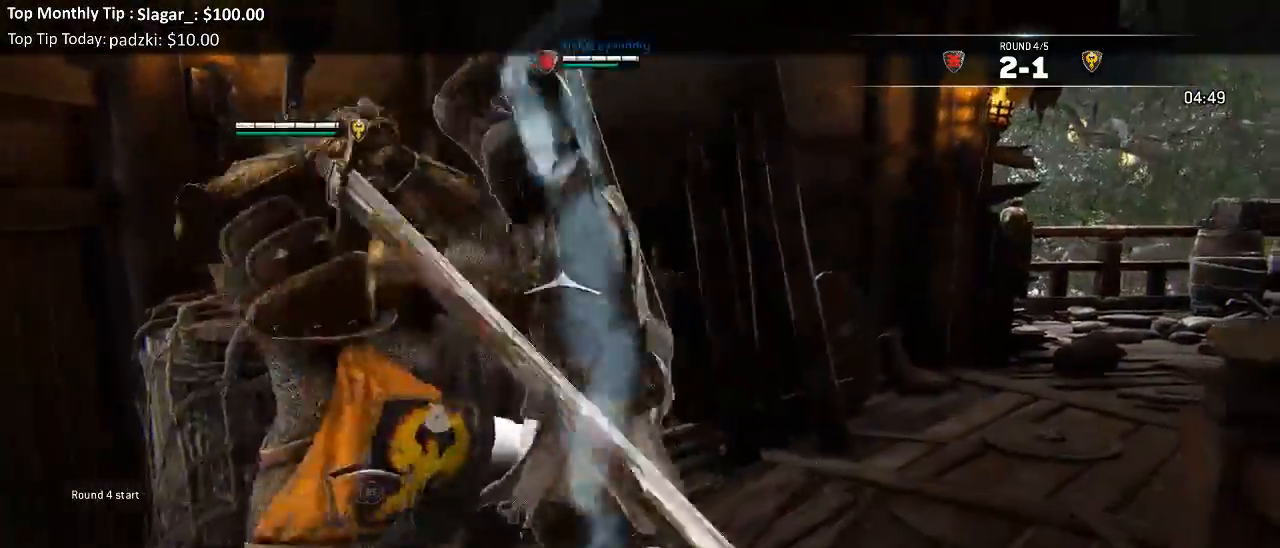
{"dt_ms": 500, "buttons": ["L2"], "left_stick": "up-left", "right_stick": "center", "events": [[117, "right_stick", "center"], [267, "X", "down"], [300, "left_stick", "up-left"], [367, "X", "up"]]}
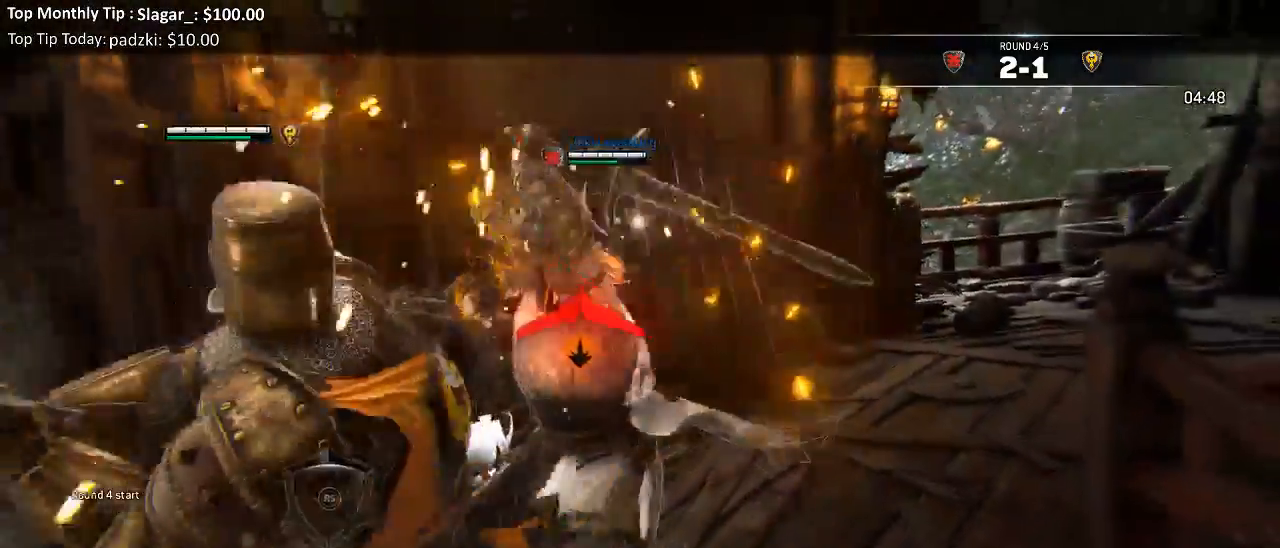
{"dt_ms": 500, "buttons": ["L2", "L3"], "left_stick": "down-right", "right_stick": "center"}
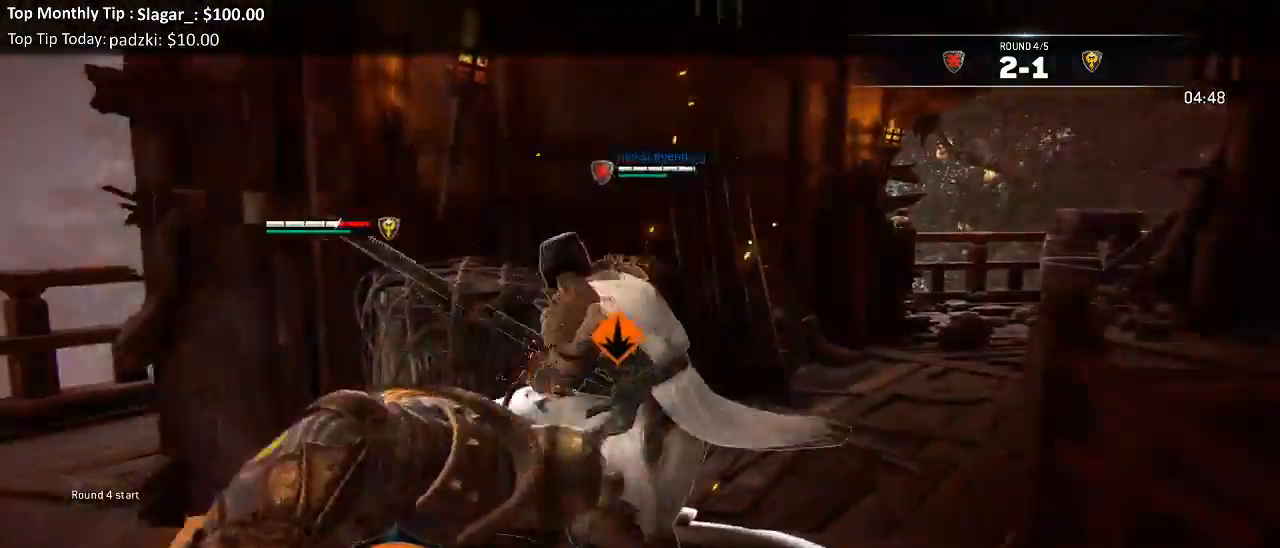
{"dt_ms": 500, "buttons": ["L2", "L3"], "left_stick": "right", "right_stick": "center"}
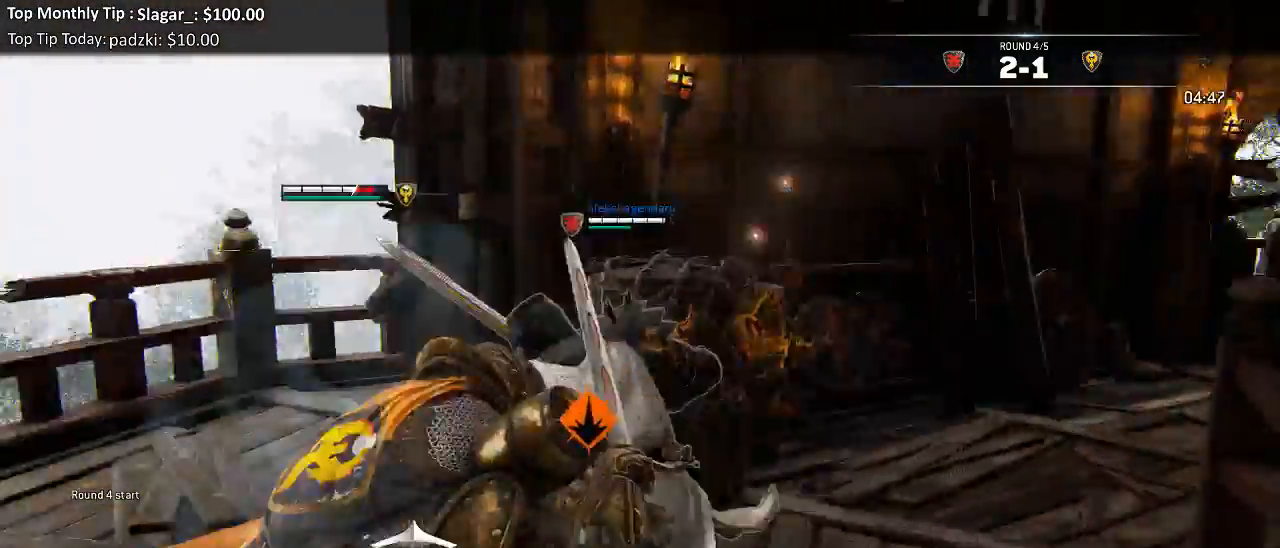
{"dt_ms": 1000, "buttons": ["L2", "L3"], "left_stick": "up", "right_stick": "right"}
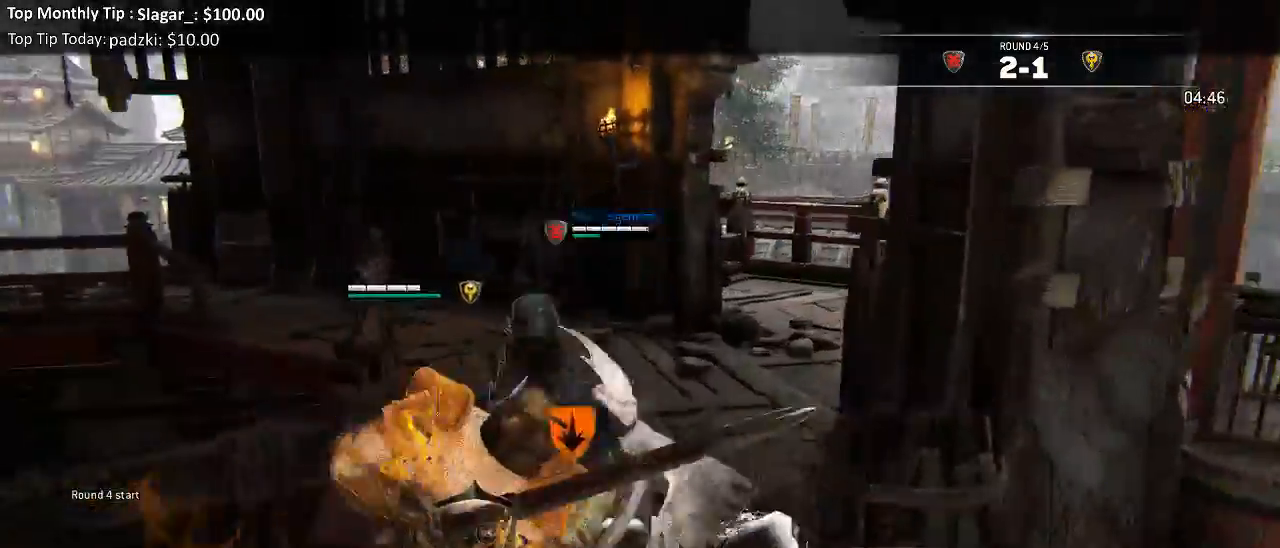
{"dt_ms": 1000, "buttons": ["X", "L2"], "left_stick": "up", "right_stick": "center"}
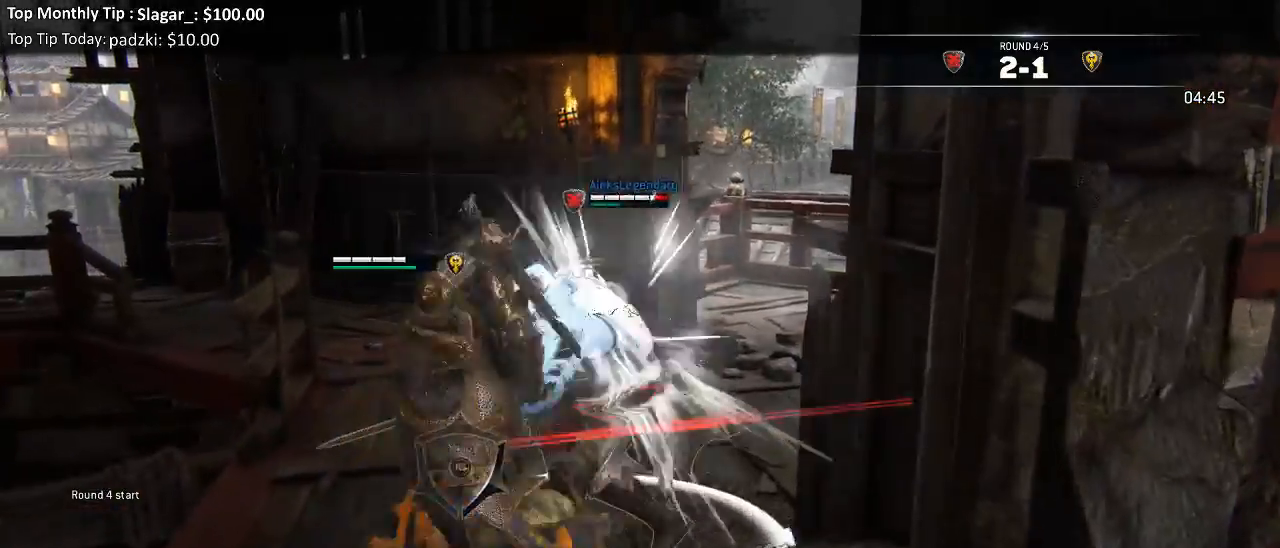
{"dt_ms": 500, "buttons": ["X", "L2"], "left_stick": "up", "right_stick": "center"}
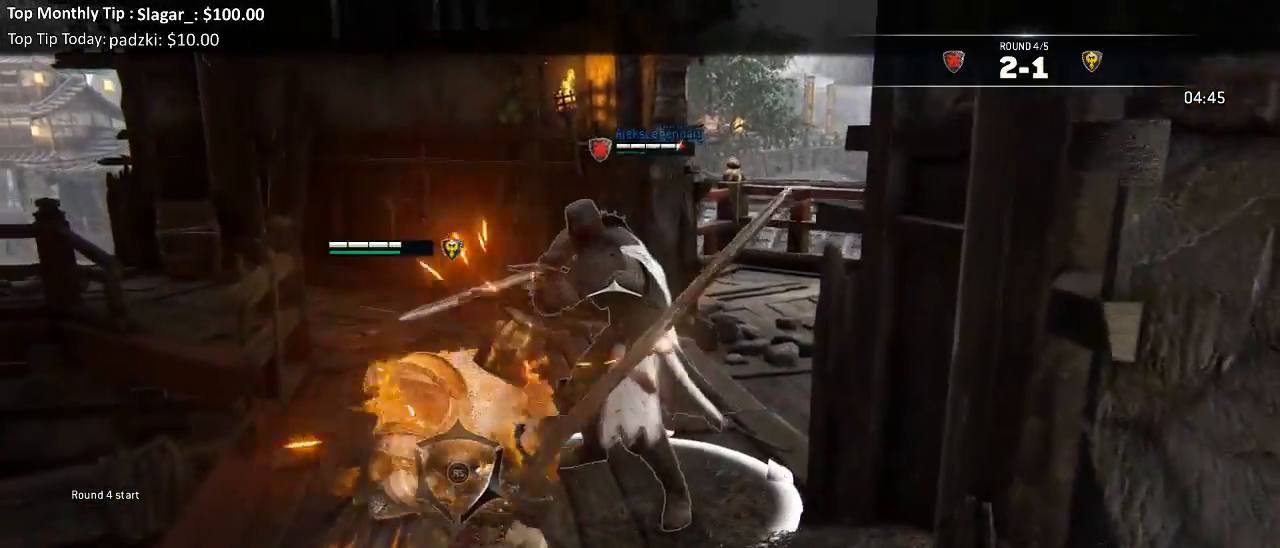
{"dt_ms": 500, "buttons": ["L2"], "left_stick": "up", "right_stick": "right", "events": [[67, "X", "up"], [217, "right_stick", "right"]]}
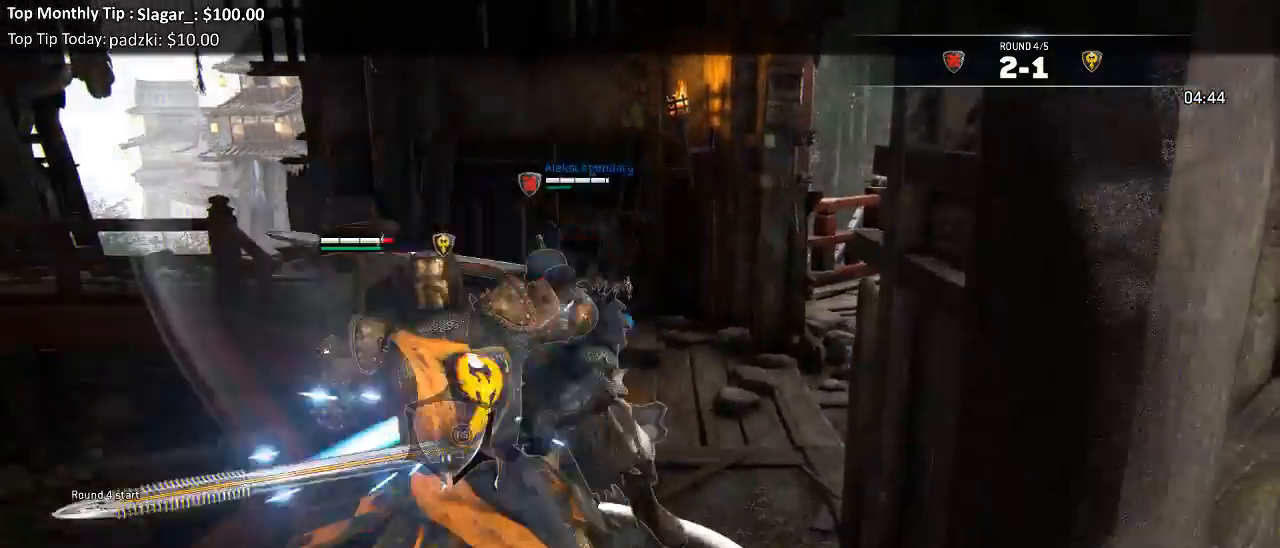
{"dt_ms": 500, "buttons": ["L2", "L3"], "left_stick": "down", "right_stick": "center"}
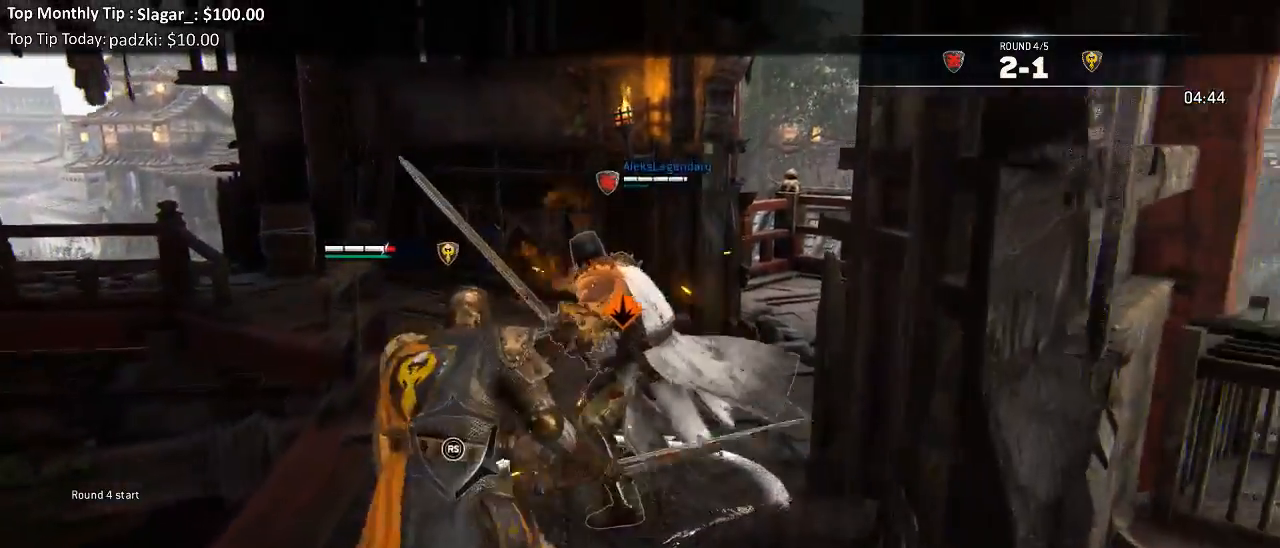
{"dt_ms": 500, "buttons": ["L2", "L3"], "left_stick": "down-right", "right_stick": "center", "events": [[133, "left_stick", "down-right"], [150, "A", "down"], [267, "A", "up"]]}
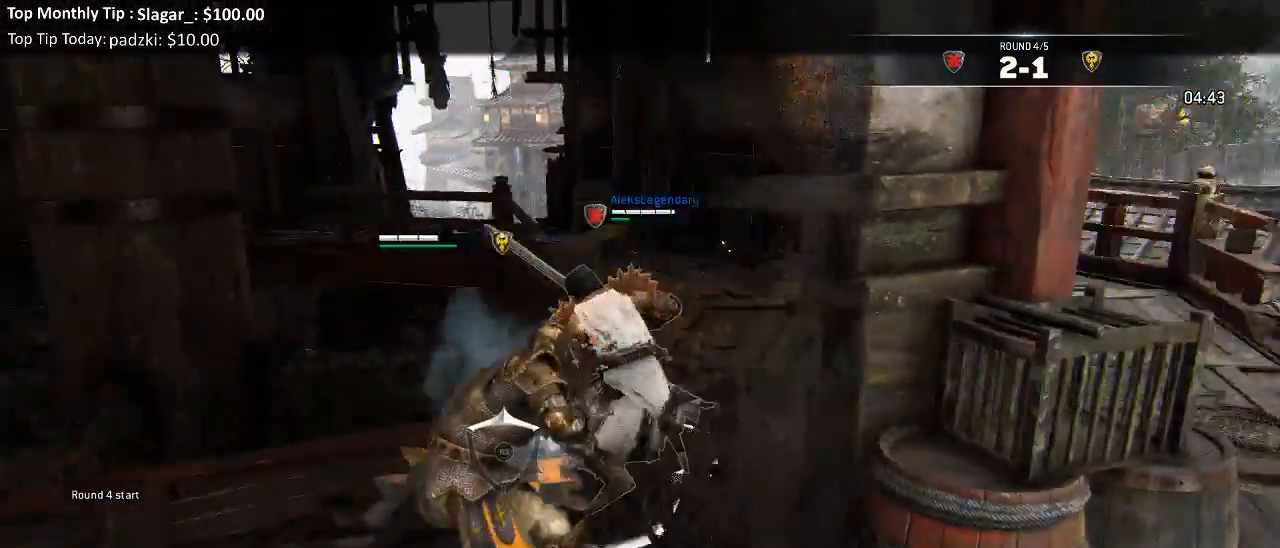
{"dt_ms": 500, "buttons": ["L2"], "left_stick": "up-left", "right_stick": "center", "events": [[117, "L3", "up"], [133, "X", "down"], [150, "left_stick", "right"], [233, "X", "up"], [250, "left_stick", "up-right"], [417, "left_stick", "up-left"]]}
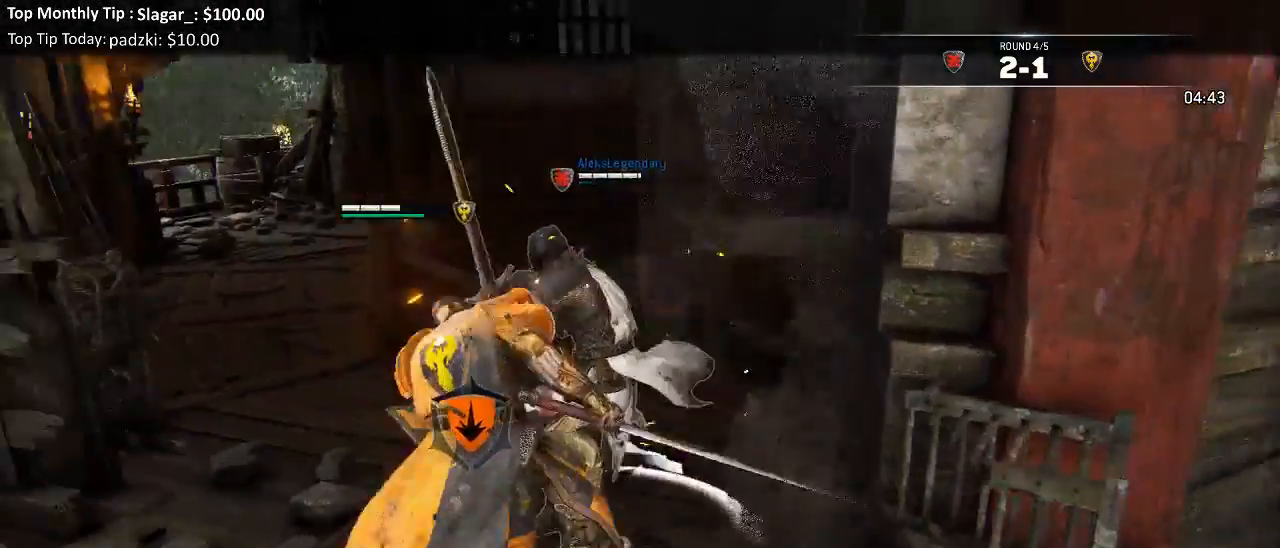
{"dt_ms": 500, "buttons": ["L2"], "left_stick": "left", "right_stick": "left"}
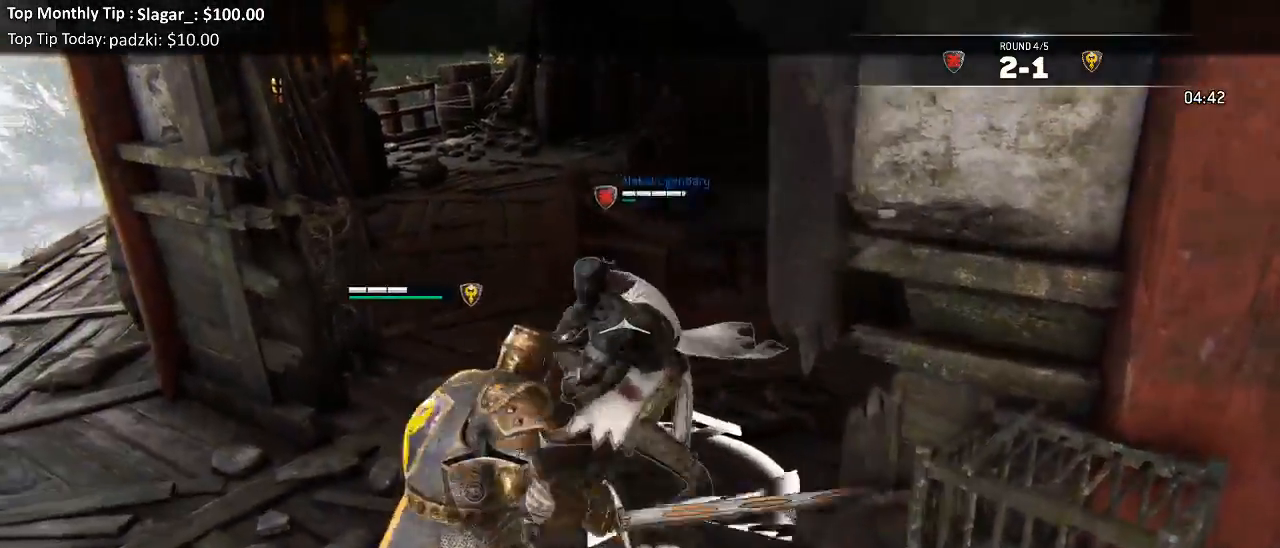
{"dt_ms": 500, "buttons": ["L2"], "left_stick": "up", "right_stick": "up-right", "events": [[300, "right_stick", "up"], [383, "right_stick", "up-right"], [433, "left_stick", "up"]]}
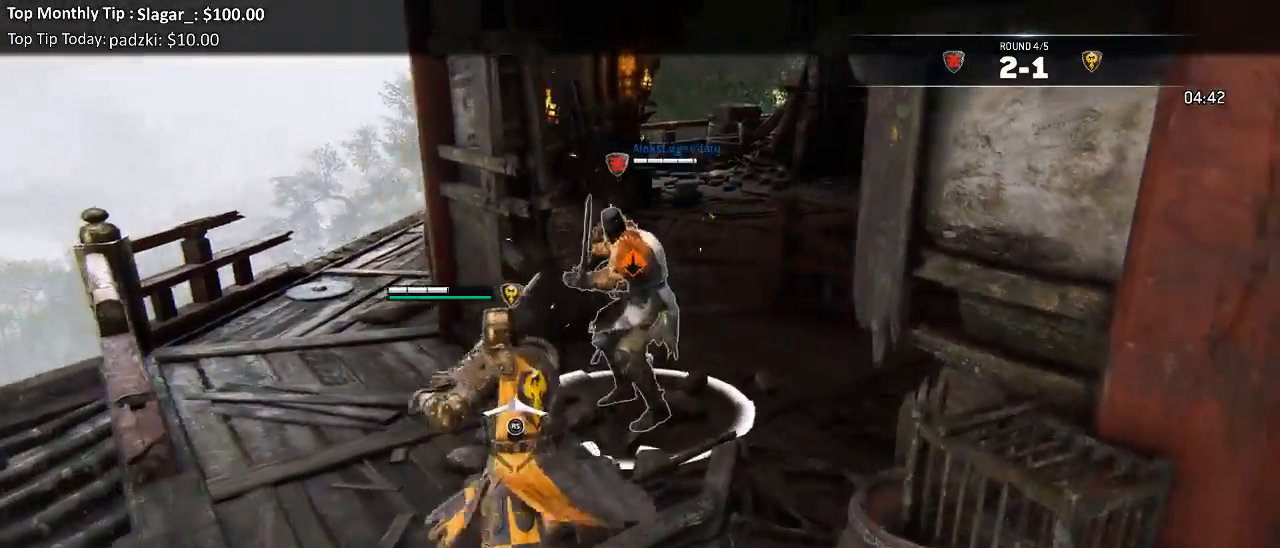
{"dt_ms": 500, "buttons": ["A", "L2", "L3"], "left_stick": "down-right", "right_stick": "center", "events": [[100, "right_stick", "right"], [167, "left_stick", "right"], [250, "left_stick", "down-right"], [283, "right_stick", "left"], [383, "right_stick", "center"], [417, "L3", "down"], [450, "A", "down"]]}
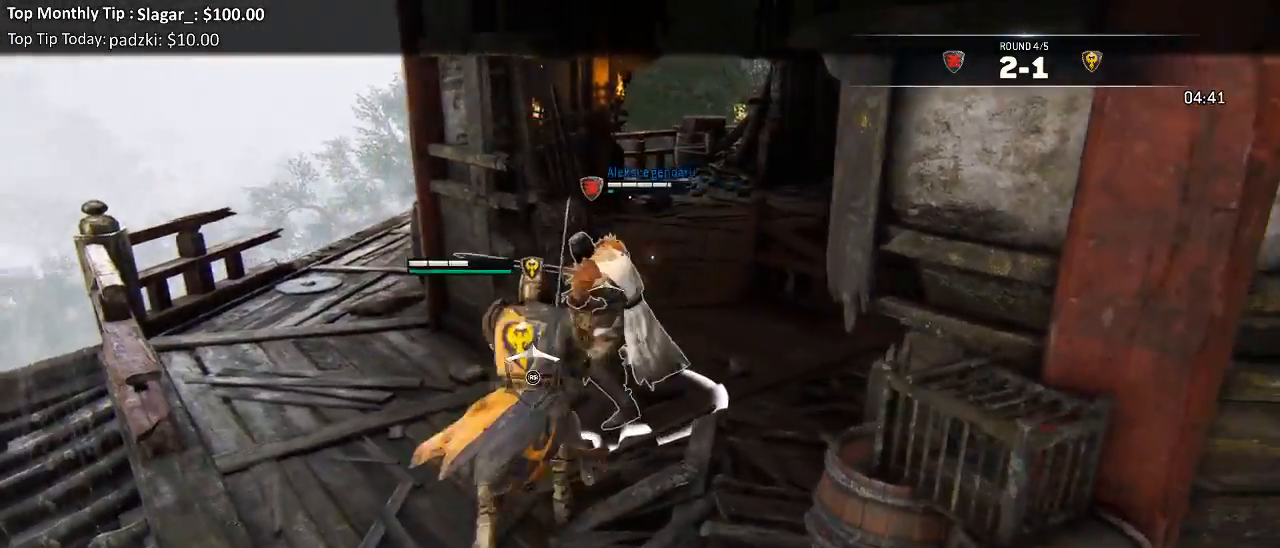
{"dt_ms": 500, "buttons": ["L2"], "left_stick": "right", "right_stick": "center", "events": [[50, "A", "up"], [317, "L3", "up"], [350, "X", "down"], [433, "left_stick", "right"], [450, "X", "up"]]}
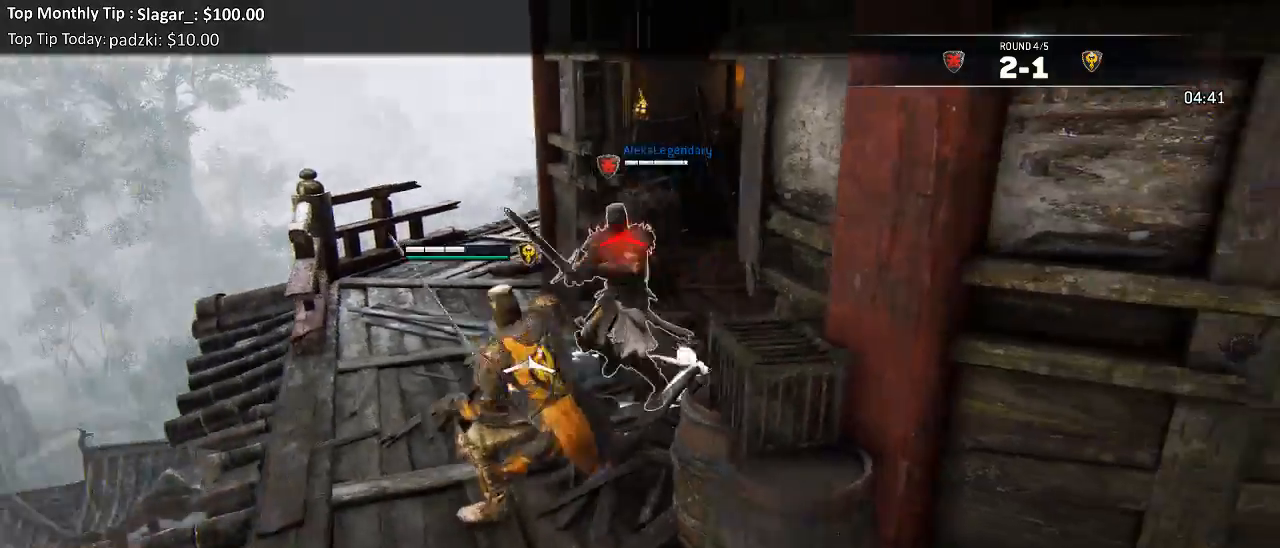
{"dt_ms": 500, "buttons": ["L2"], "left_stick": "up", "right_stick": "right", "events": [[50, "left_stick", "up-right"], [250, "left_stick", "up"], [433, "right_stick", "right"]]}